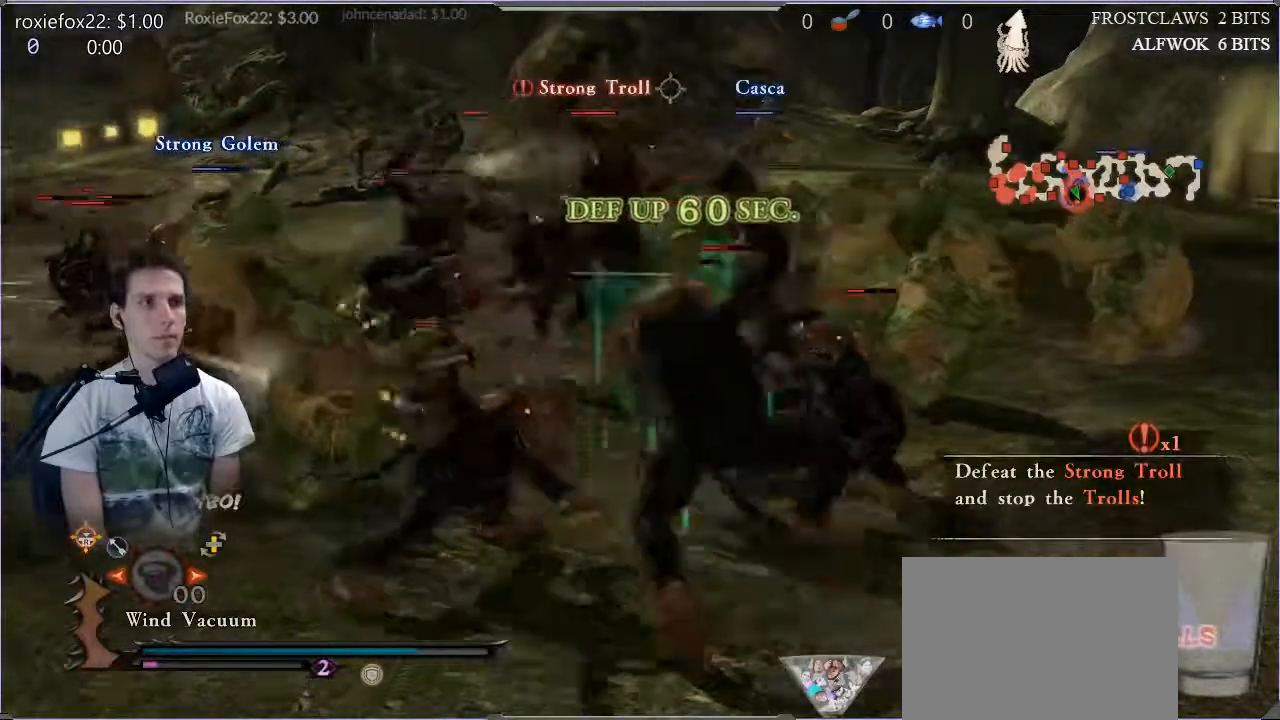
Gameplay with a controller (PlayStation layout); each line is a JSON object with the inputs held at the frame after it. "events" lists button and stick changes between this image and that frame as [ms after this image, input, new state], when the widget could be followed in between. Not read: L3 R3.
{"buttons": [], "left_stick": "center", "right_stick": "center", "events": []}
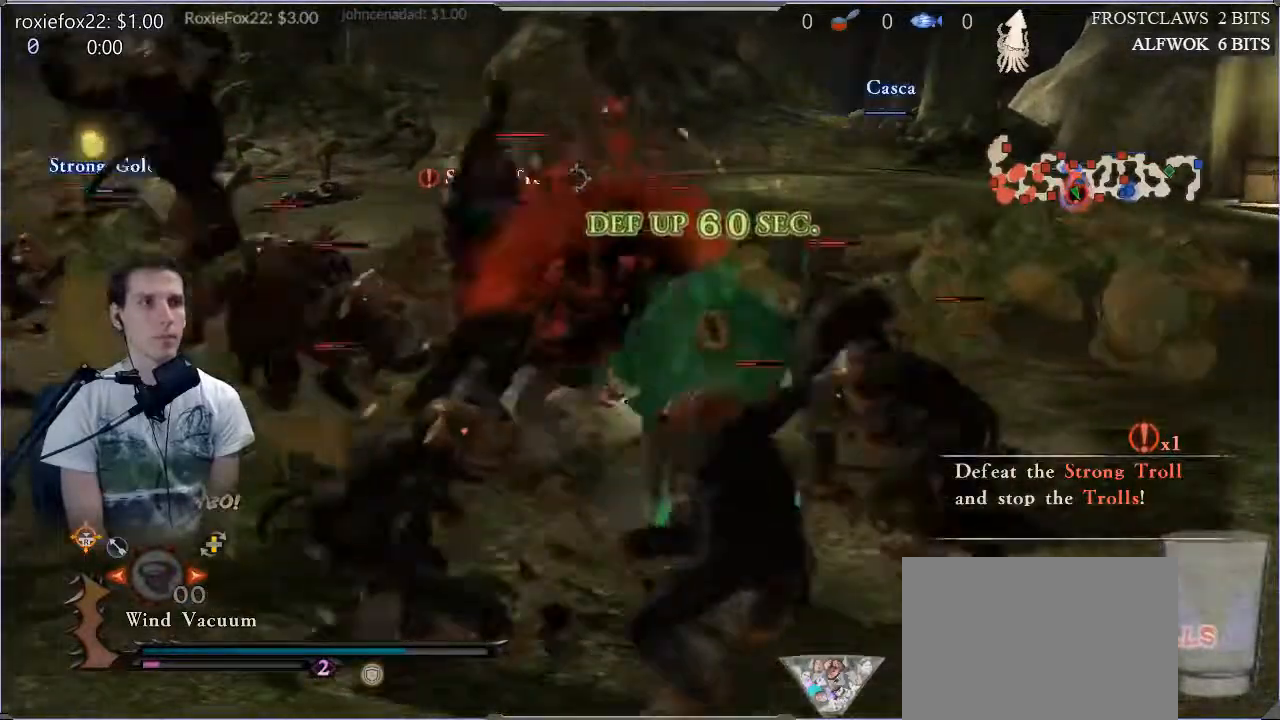
{"buttons": [], "left_stick": "center", "right_stick": "center", "events": []}
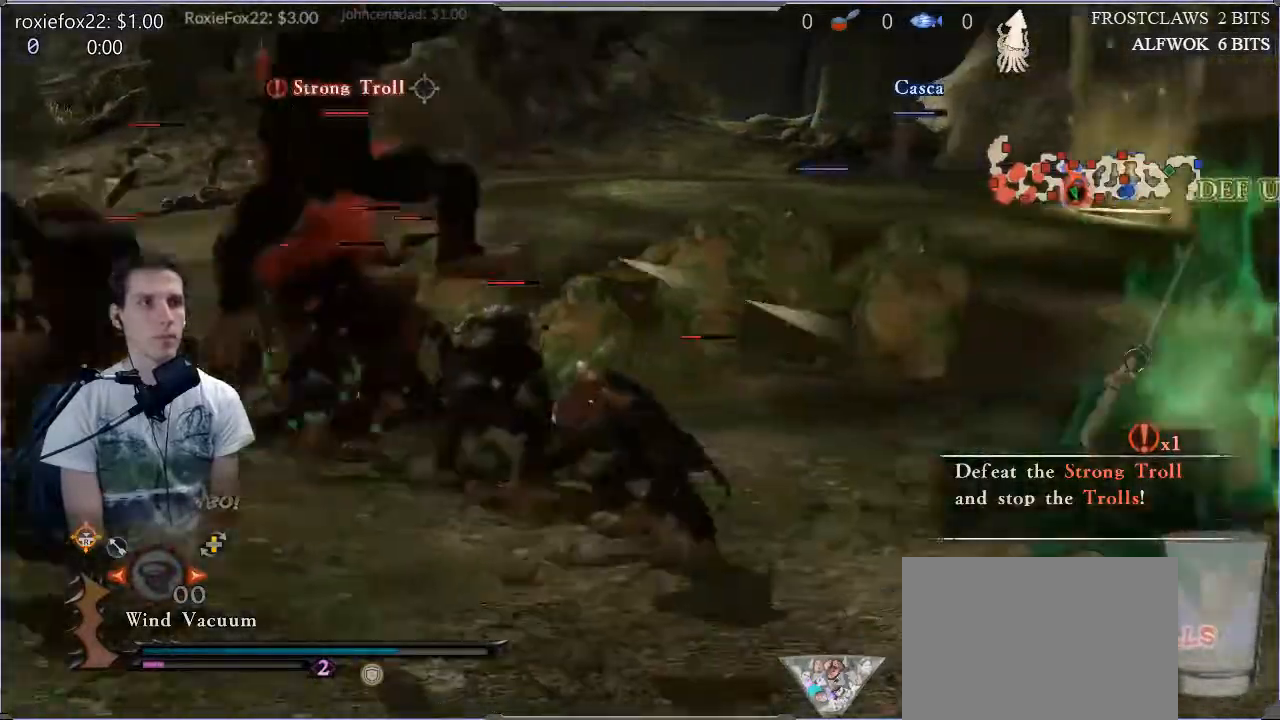
{"buttons": [], "left_stick": "center", "right_stick": "center", "events": []}
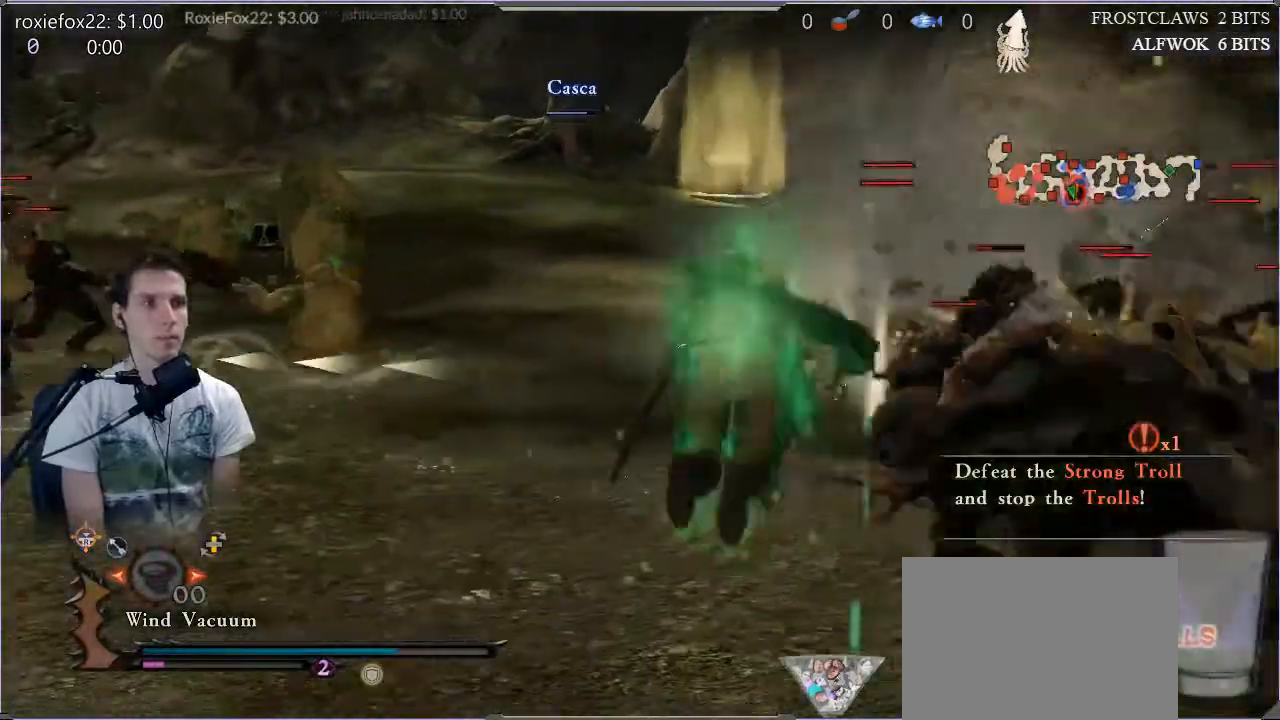
{"buttons": [], "left_stick": "center", "right_stick": "center", "events": []}
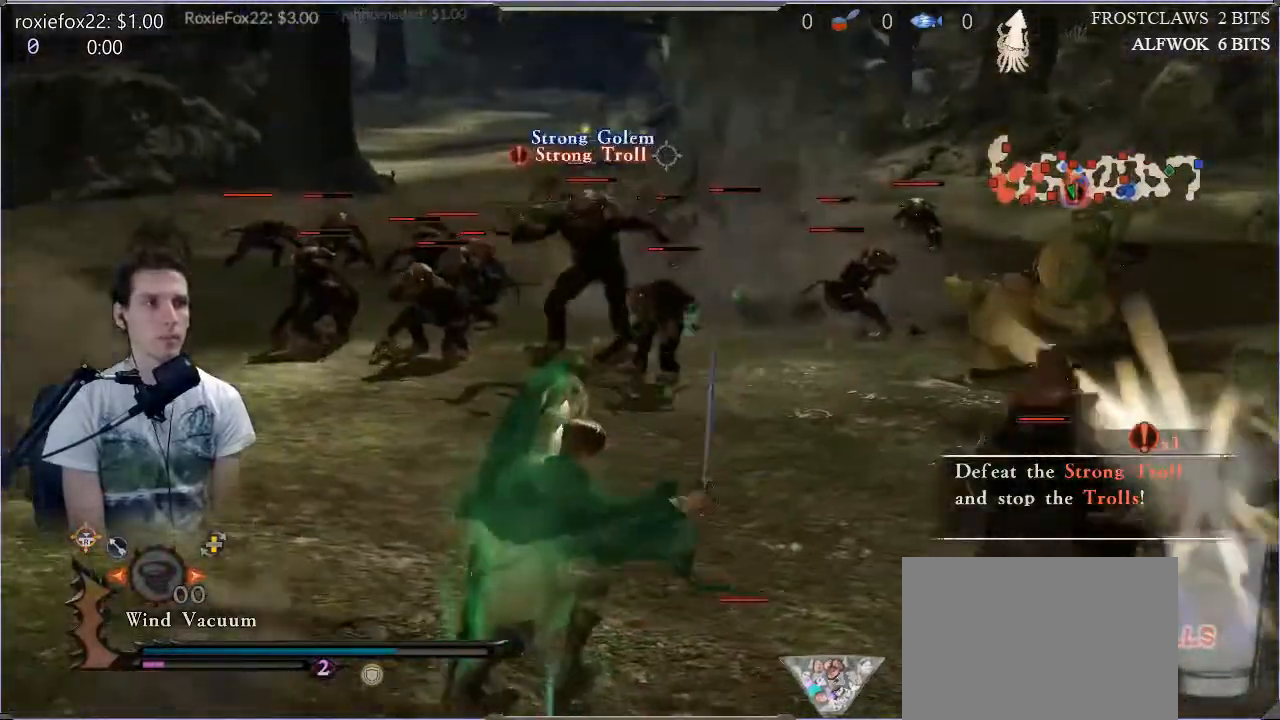
{"buttons": [], "left_stick": "center", "right_stick": "center"}
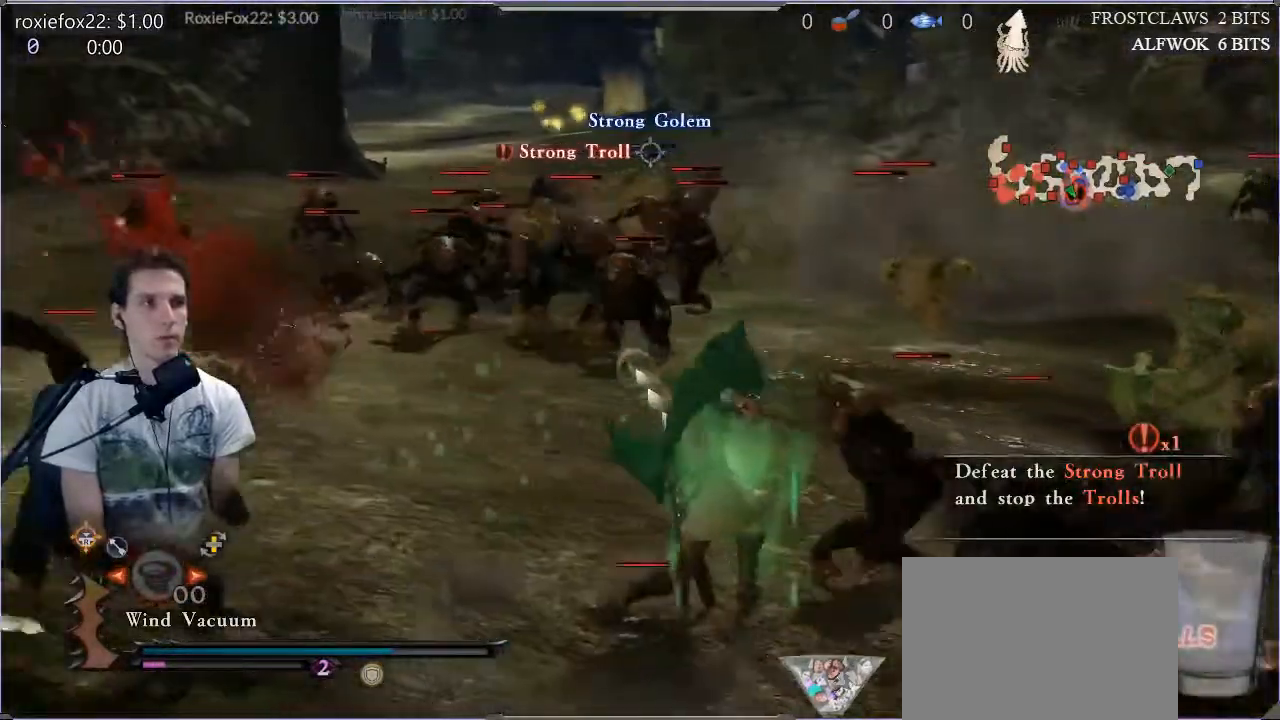
{"buttons": [], "left_stick": "center", "right_stick": "down", "events": [[467, "right_stick", "down"]]}
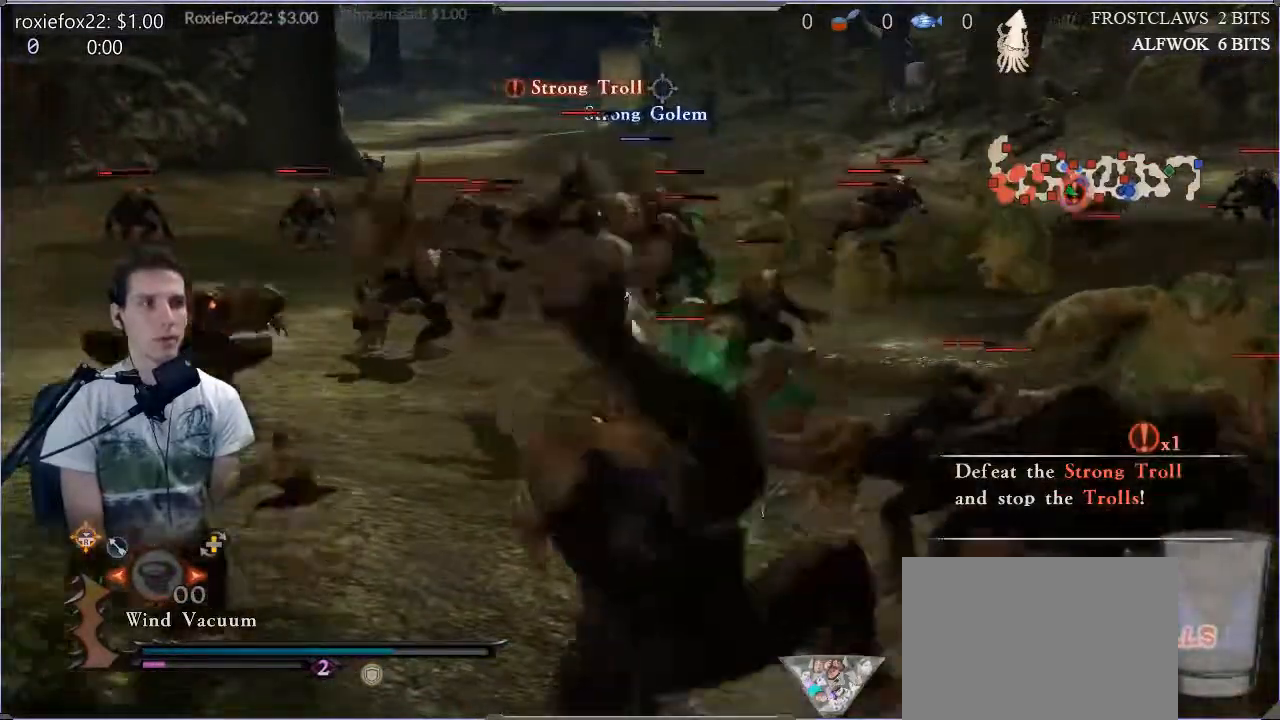
{"buttons": [], "left_stick": "center", "right_stick": "center", "events": [[200, "right_stick", "center"]]}
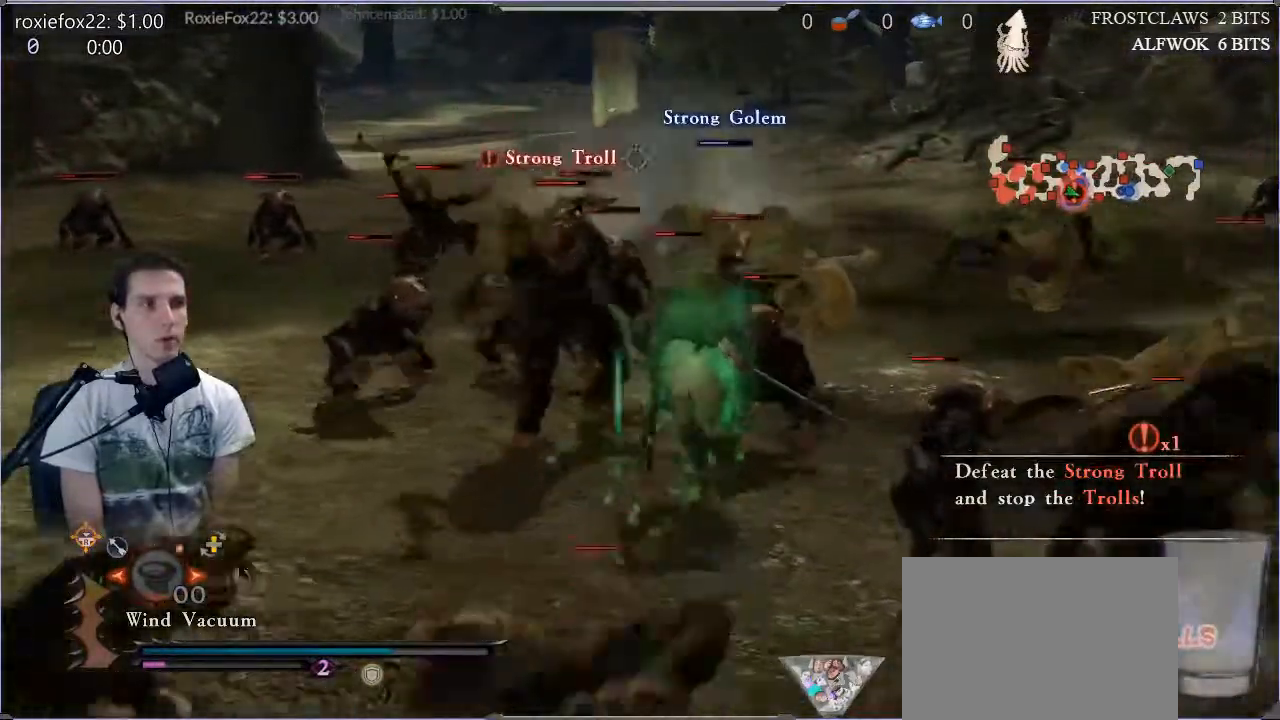
{"buttons": [], "left_stick": "center", "right_stick": "center", "events": [[133, "right_stick", "down"], [200, "right_stick", "center"]]}
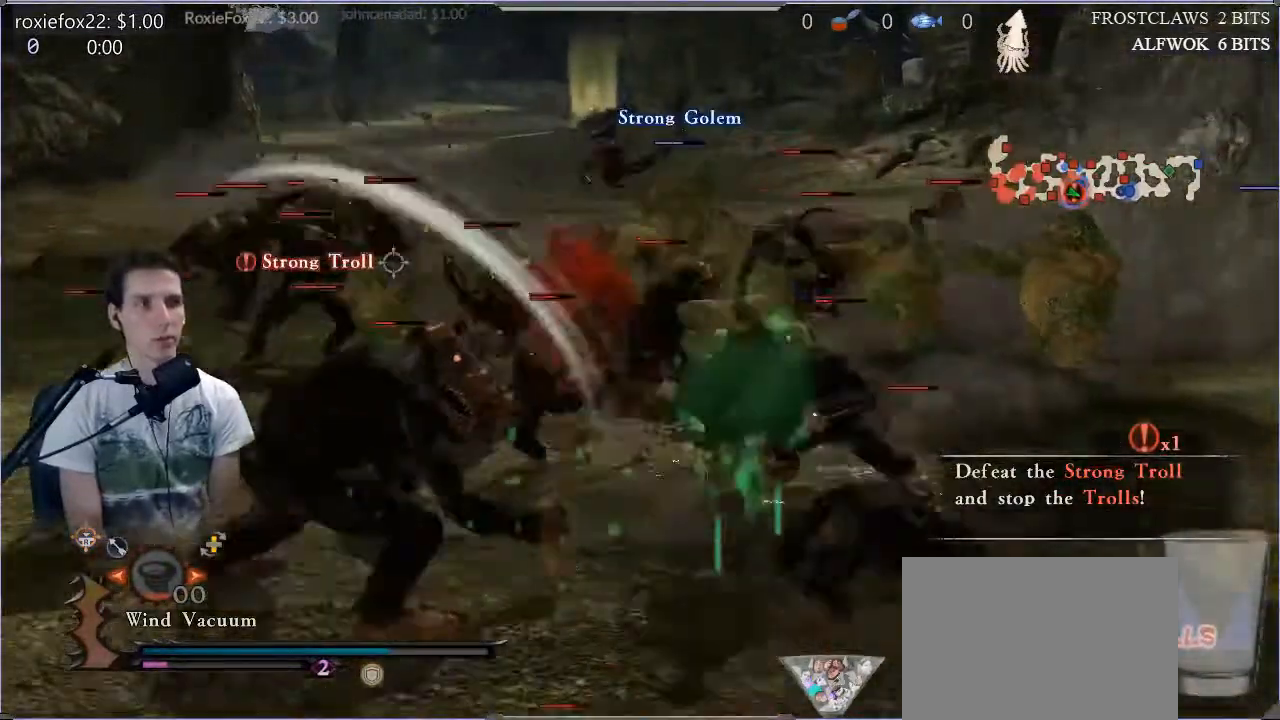
{"buttons": [], "left_stick": "center", "right_stick": "center", "events": []}
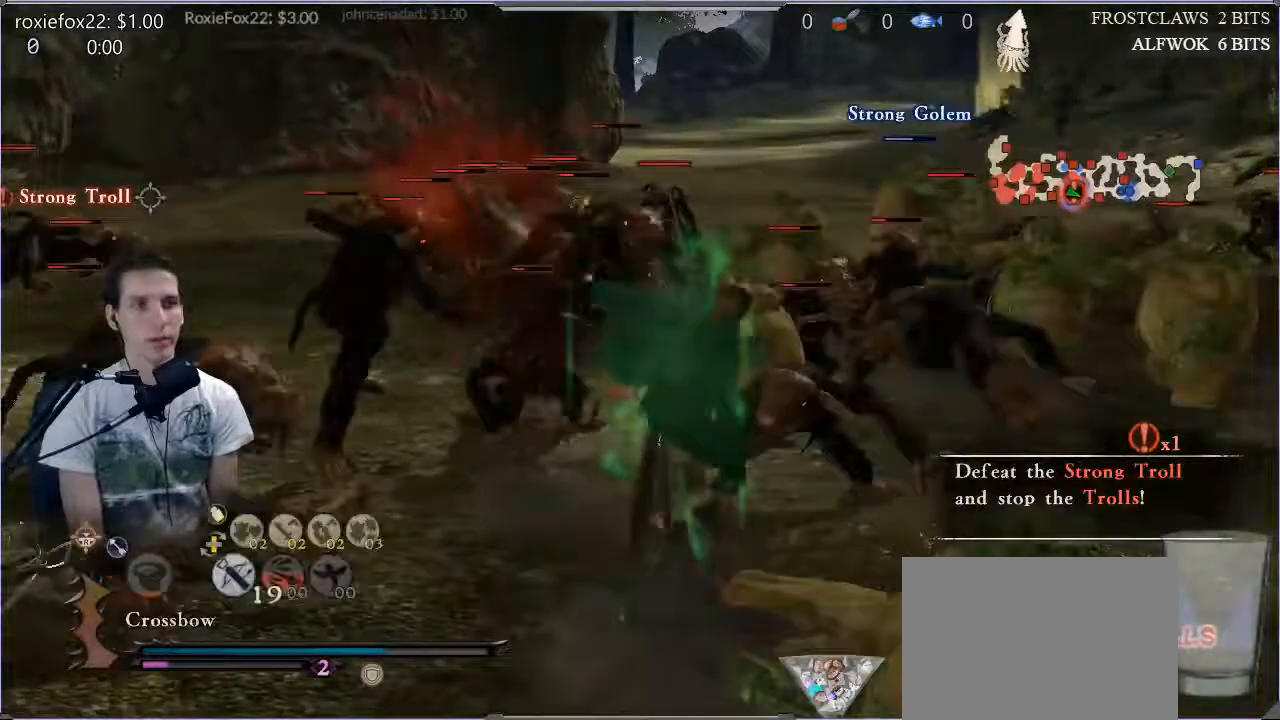
{"buttons": [], "left_stick": "center", "right_stick": "center", "events": []}
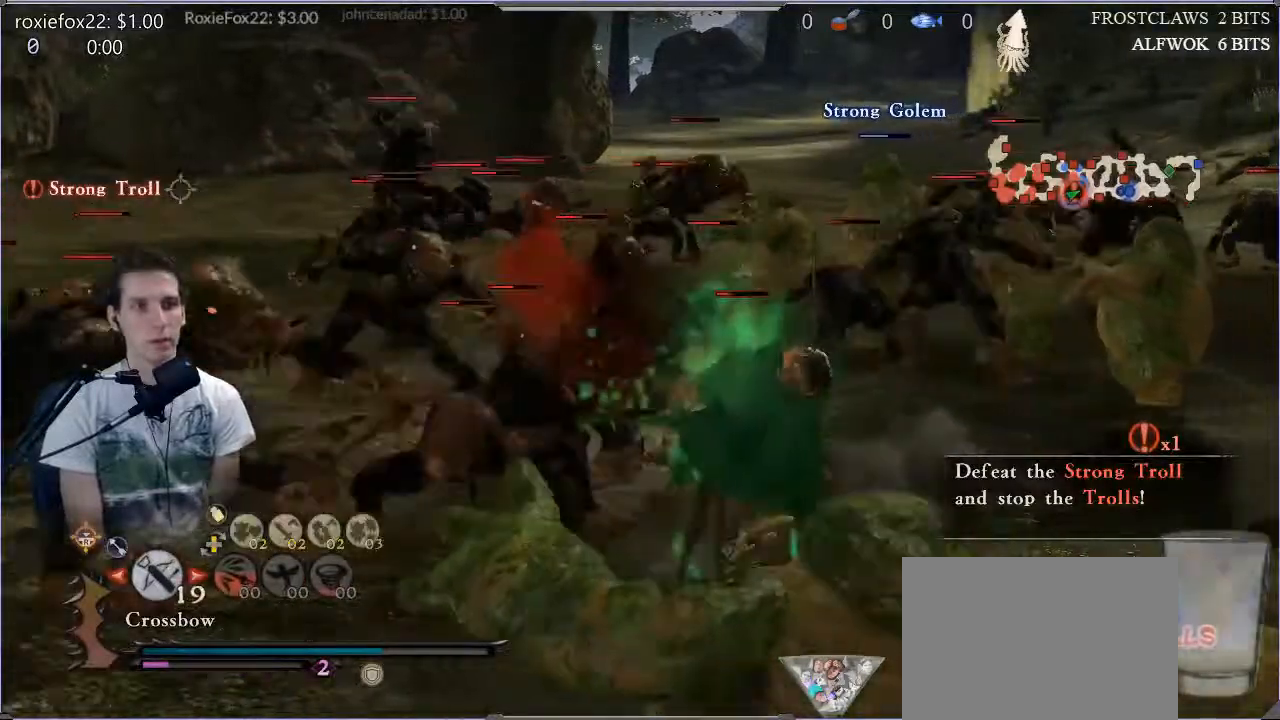
{"buttons": [], "left_stick": "center", "right_stick": "center", "events": []}
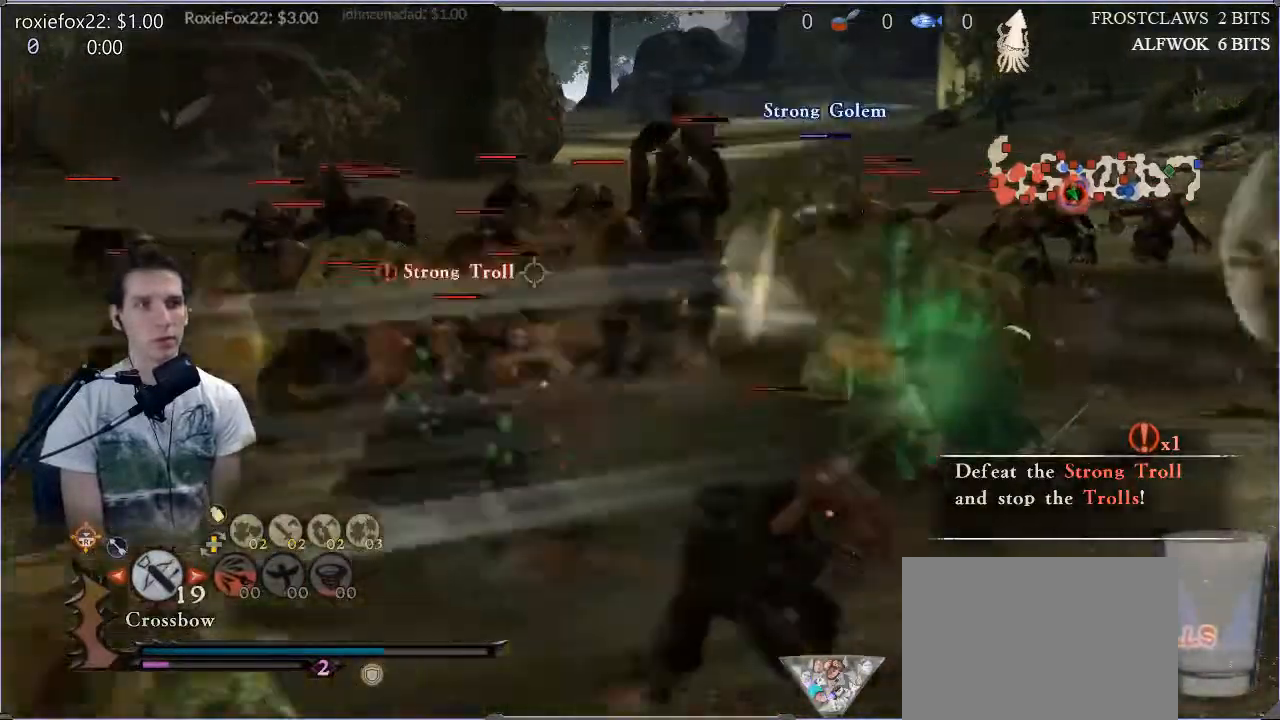
{"buttons": [], "left_stick": "center", "right_stick": "center", "events": []}
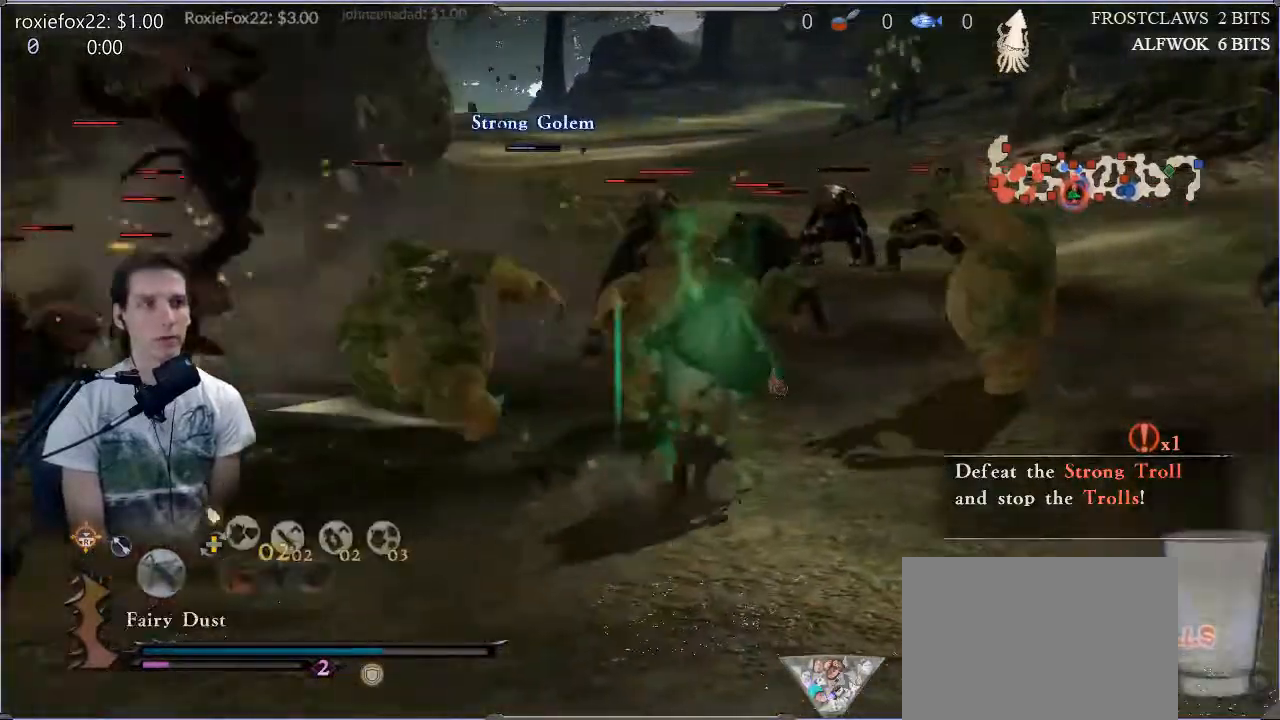
{"buttons": [], "left_stick": "center", "right_stick": "down", "events": [[451, "right_stick", "down"]]}